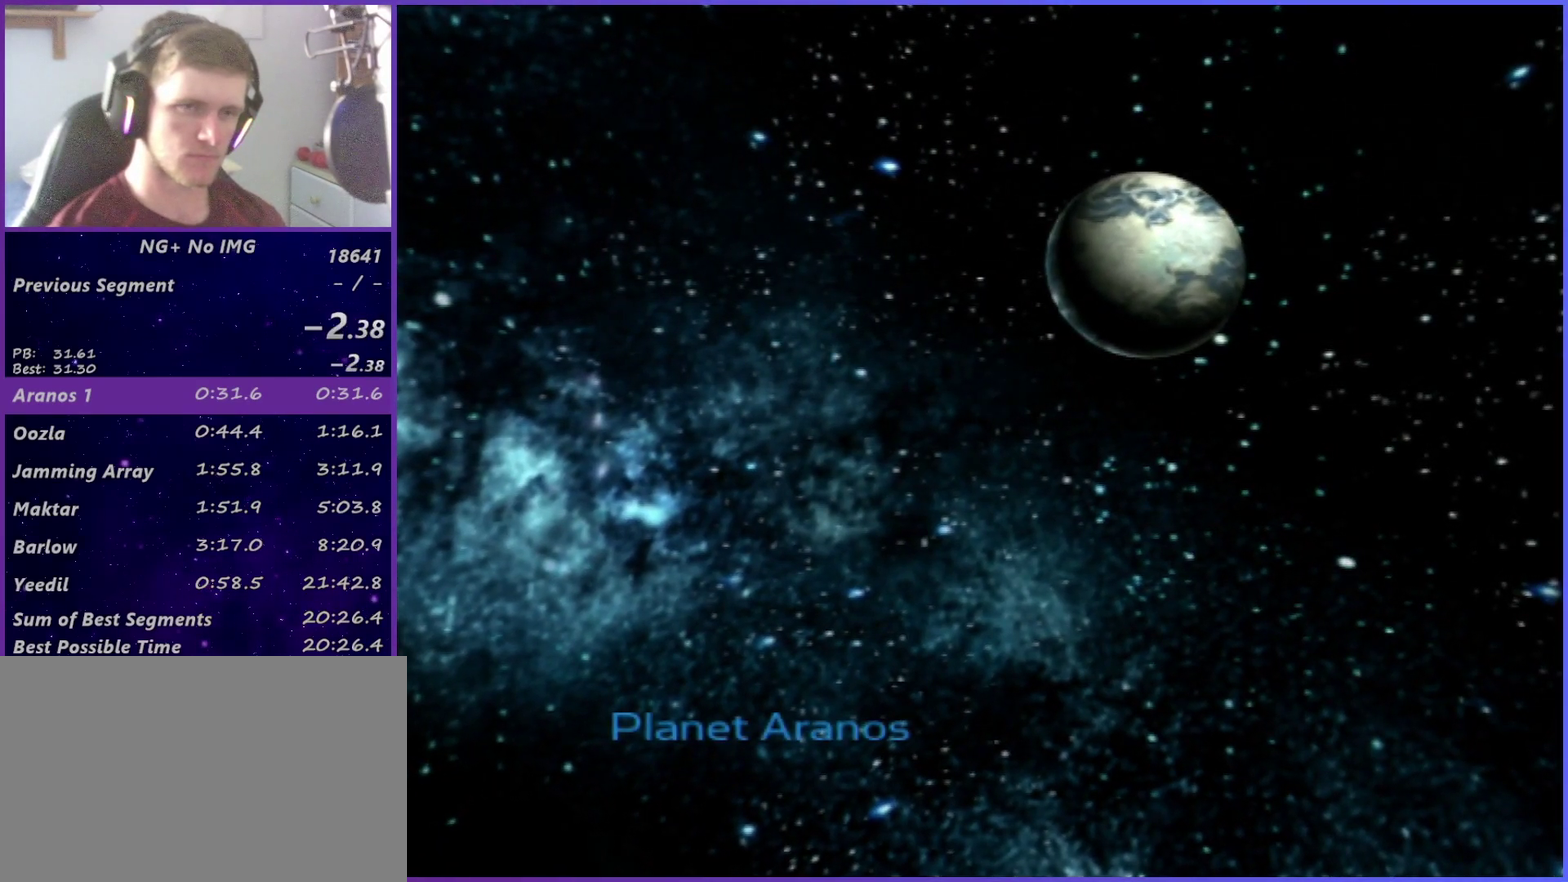
Gameplay with a controller (PlayStation layout); each line is a JSON object with the inputs held at the frame after it. "events" lists button and stick changes between this image and that frame as [ms after this image, input, new state], when the widget could be followed in between. This overlay highlights the sticks when they move; stick clicks (L3 R3) are not distinguishable. Not read: L3 R1 R3.
{"buttons": ["R2"], "left_stick": "center", "right_stick": "left", "events": [[383, "right_stick", "left"], [417, "R2", "down"]]}
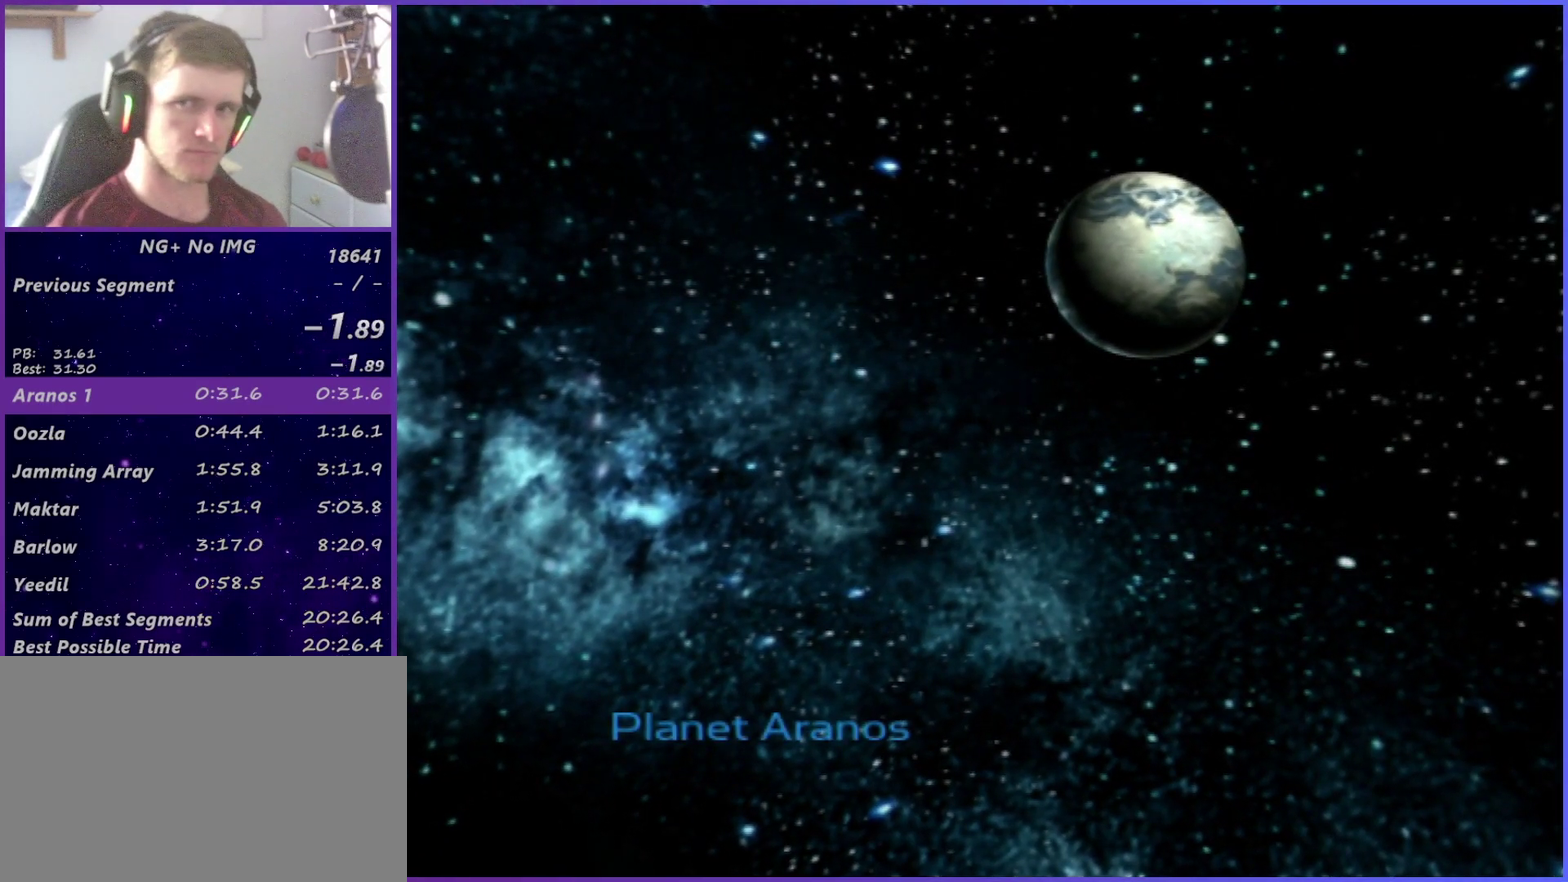
{"buttons": [], "left_stick": "center", "right_stick": "center", "events": [[50, "right_stick", "center"], [67, "R2", "up"]]}
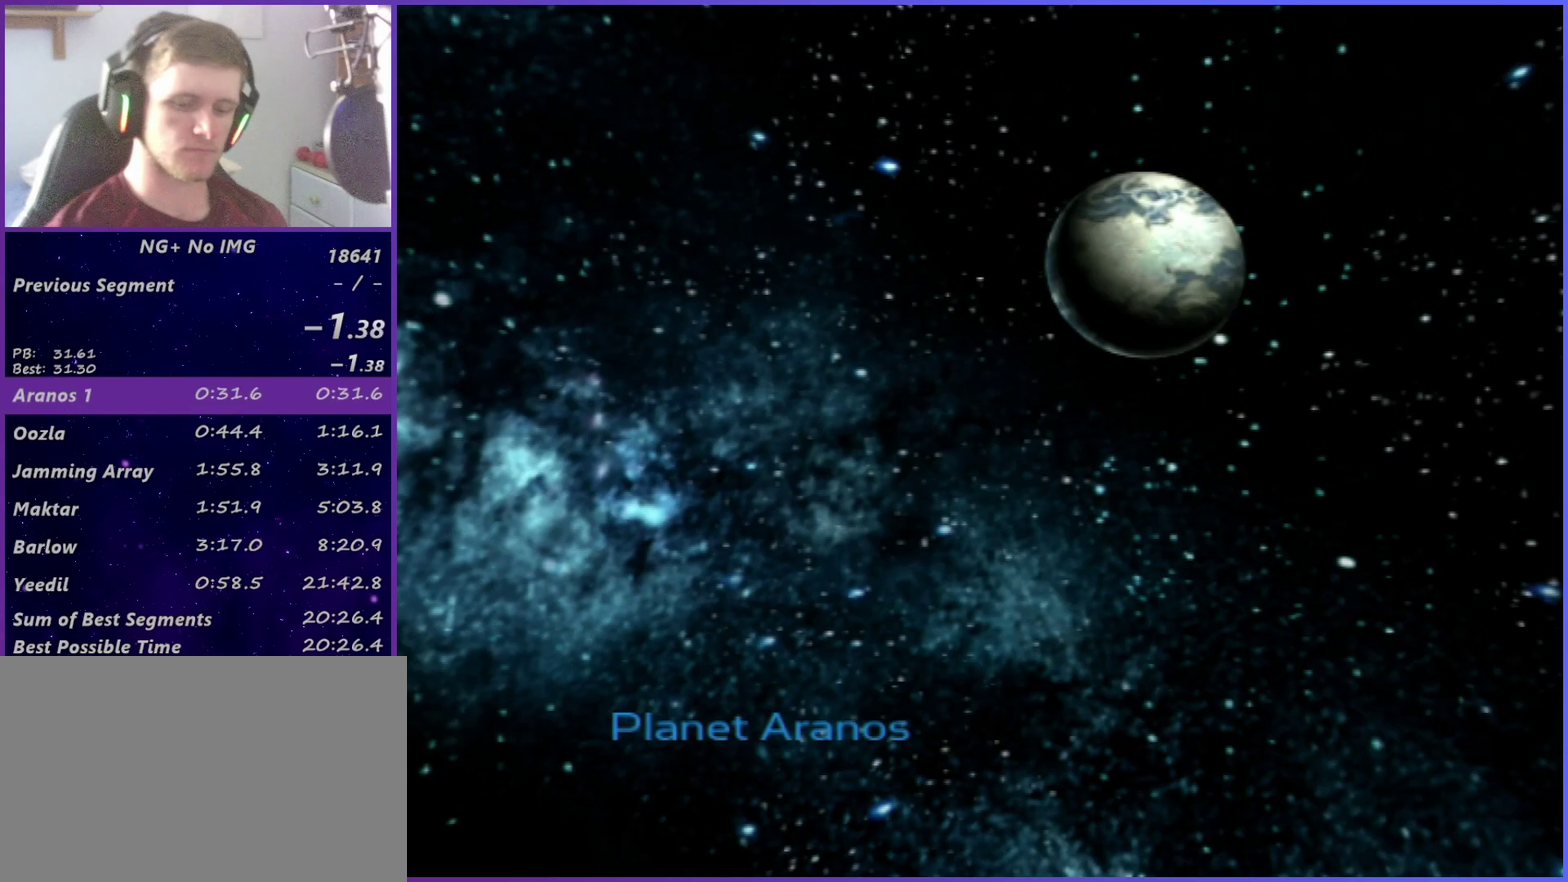
{"buttons": [], "left_stick": "center", "right_stick": "center", "events": [[117, "R2", "down"], [383, "R2", "up"]]}
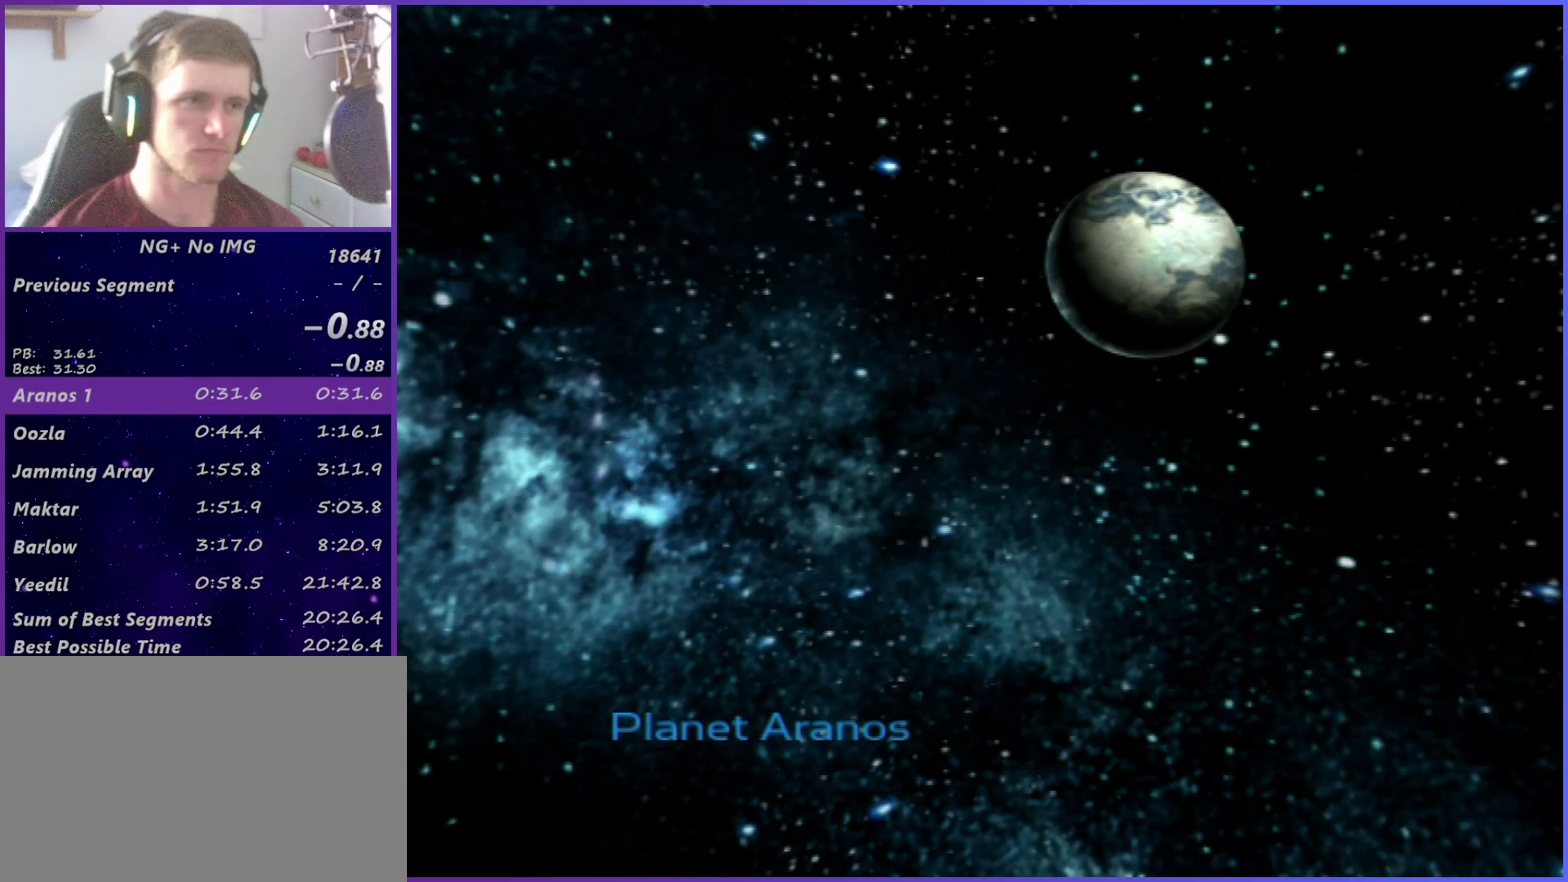
{"buttons": [], "left_stick": "center", "right_stick": "center", "events": []}
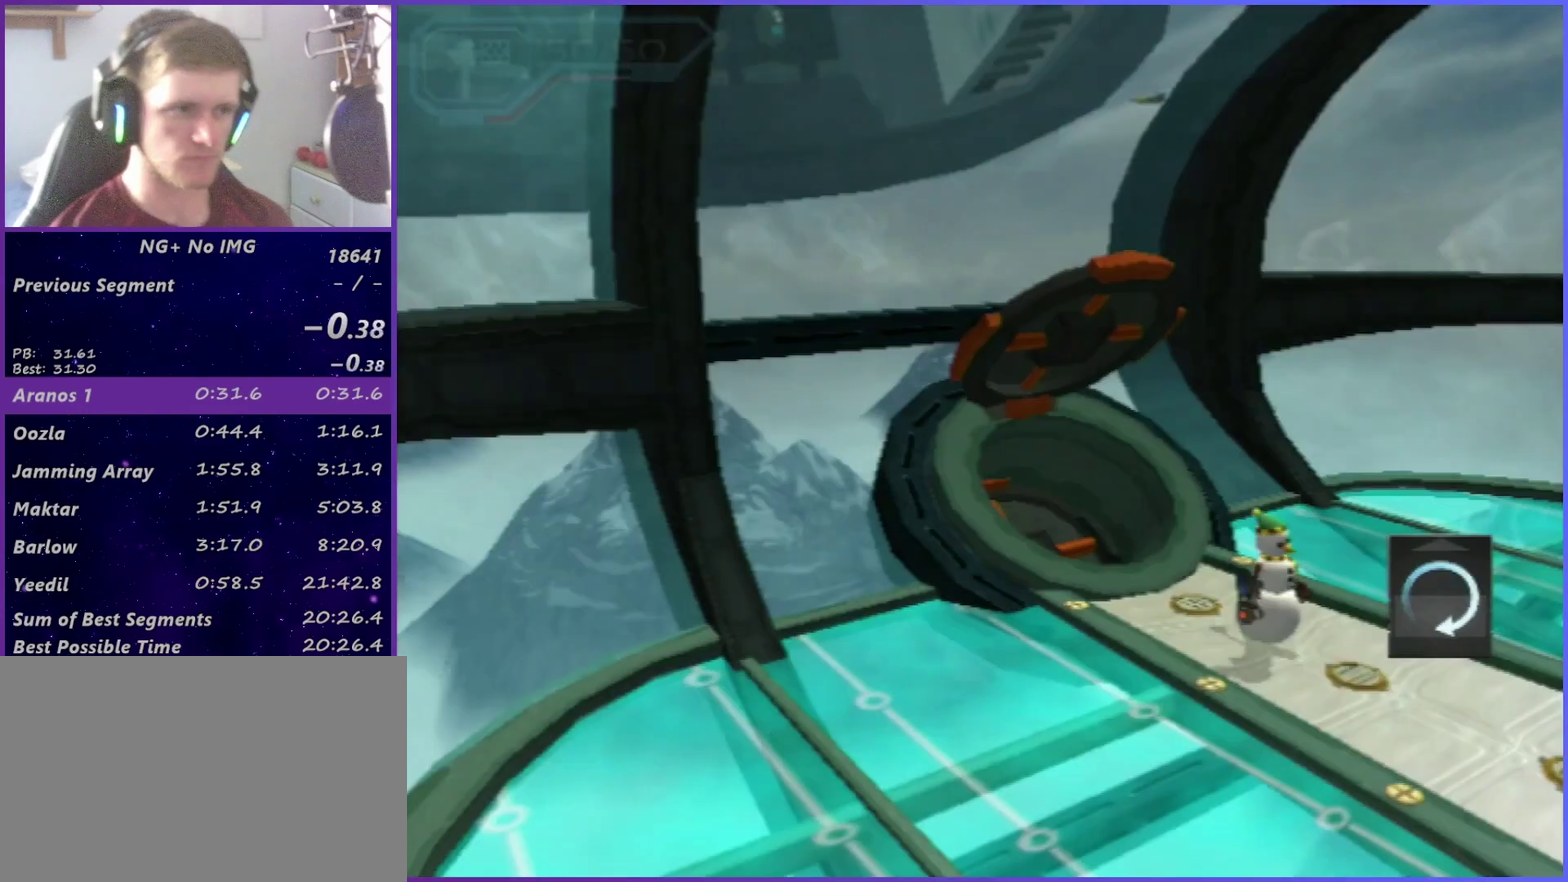
{"buttons": [], "left_stick": "center", "right_stick": "center", "events": []}
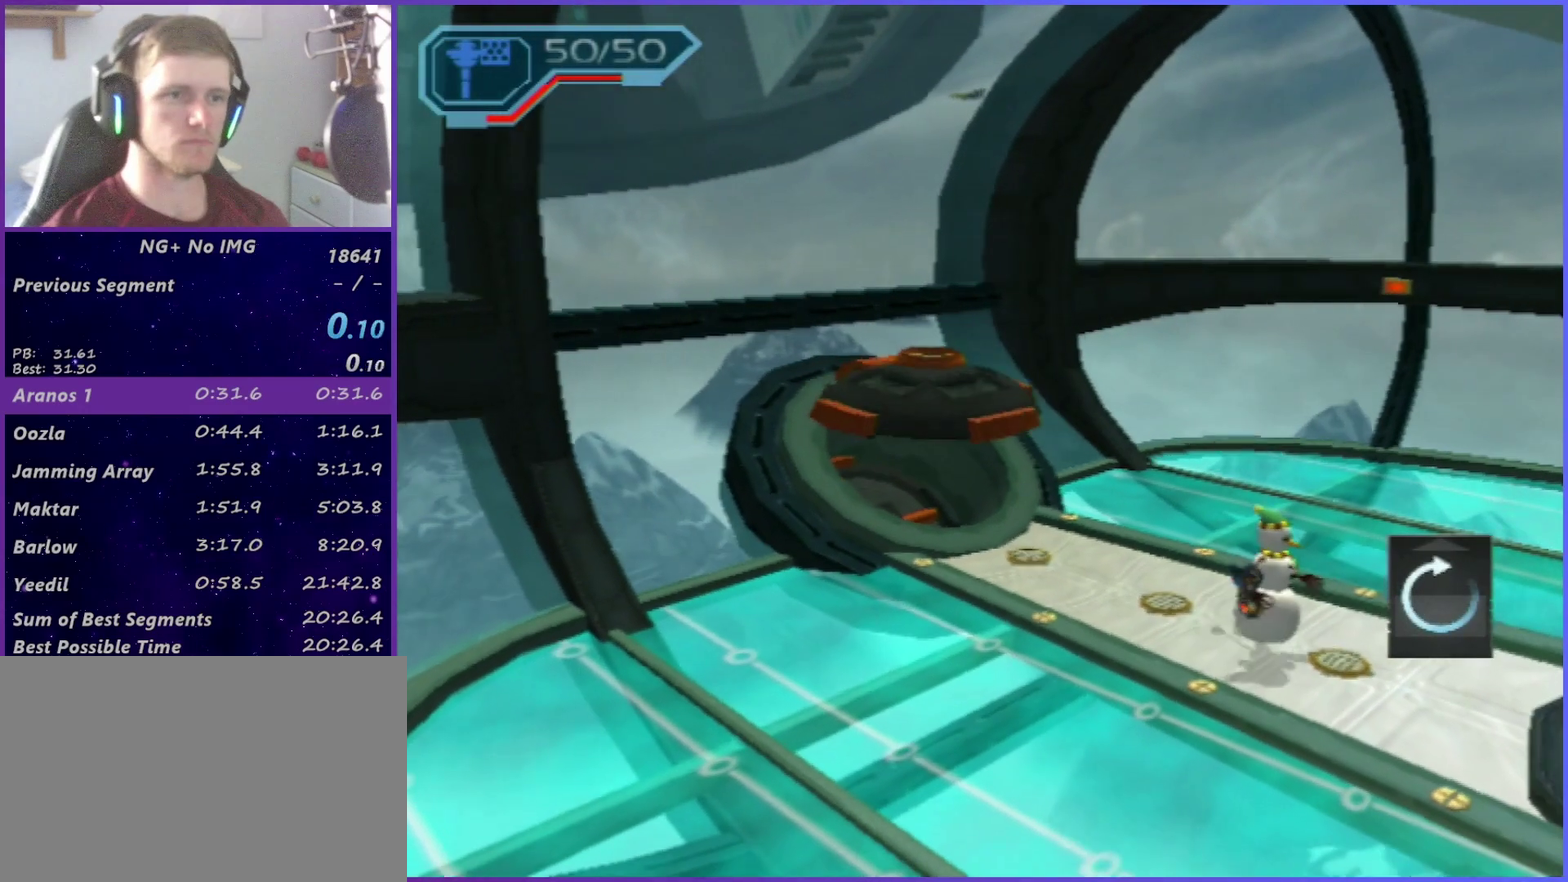
{"buttons": [], "left_stick": "center", "right_stick": "center", "events": []}
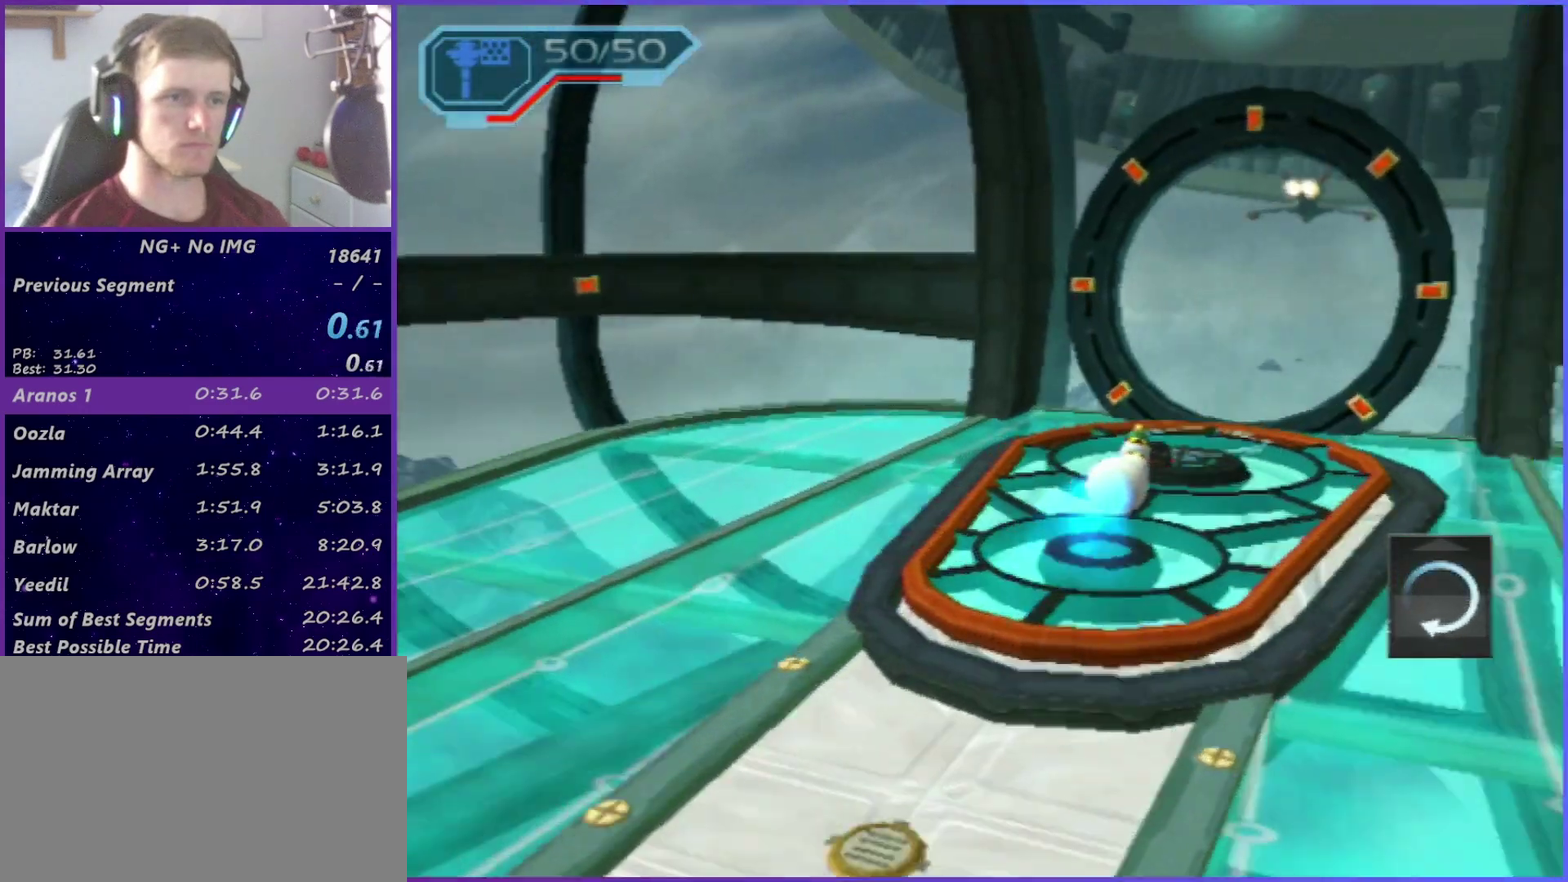
{"buttons": ["TRIANGLE"], "left_stick": "center", "right_stick": "center", "events": [[50, "CIRCLE", "down"], [117, "CIRCLE", "up"], [183, "TRIANGLE", "down"], [383, "left_stick", "right"], [483, "left_stick", "center"]]}
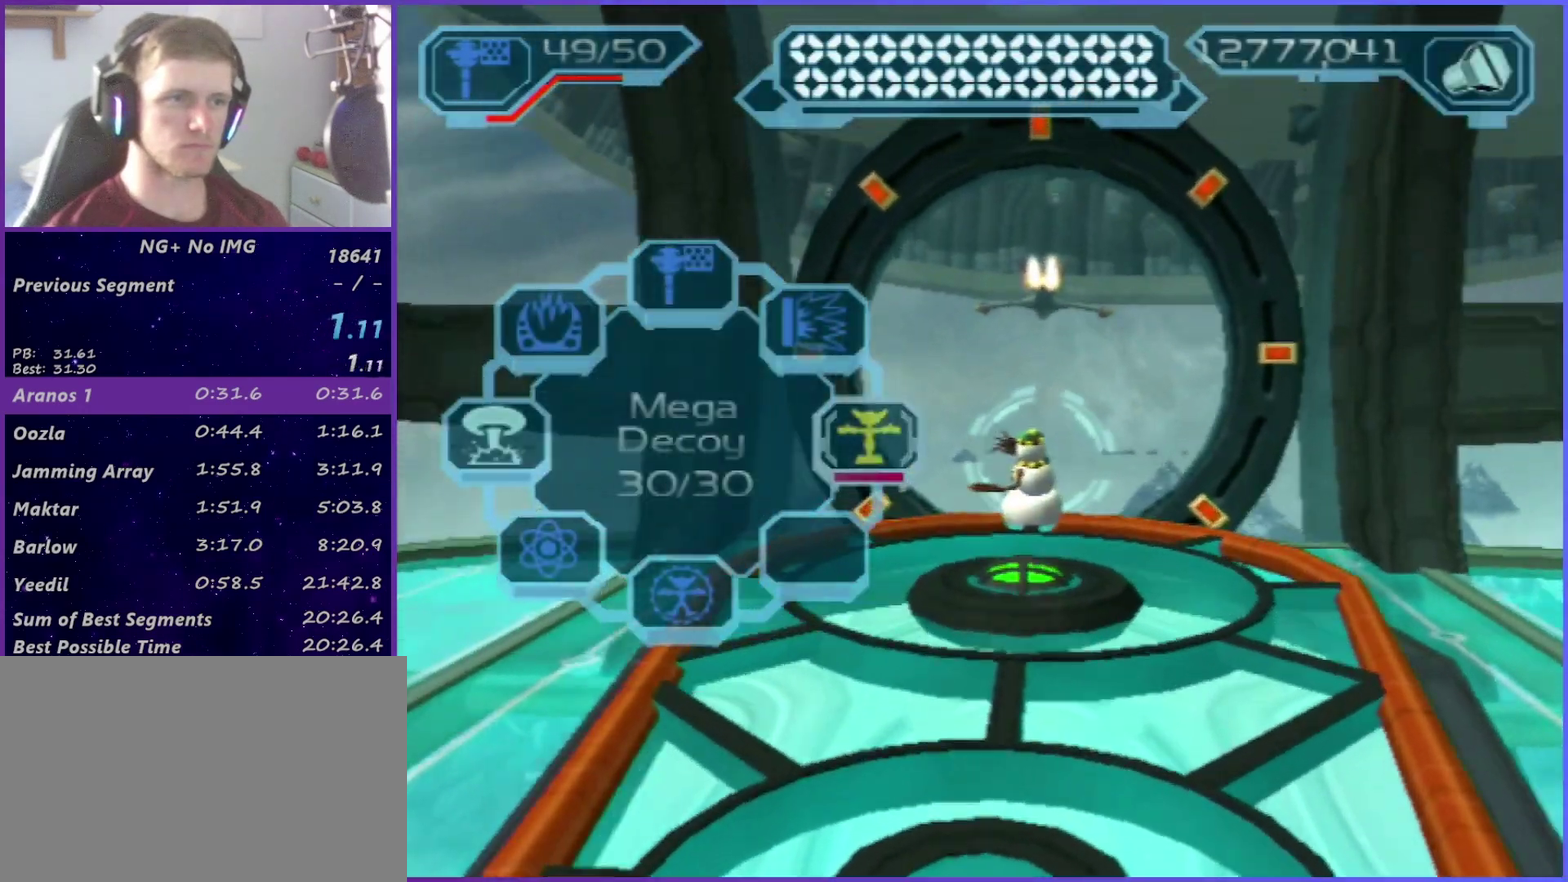
{"buttons": ["TRIANGLE", "R2"], "left_stick": "center", "right_stick": "center", "events": [[33, "TRIANGLE", "up"], [333, "R2", "down"], [333, "TRIANGLE", "down"], [383, "left_stick", "down"], [483, "left_stick", "center"]]}
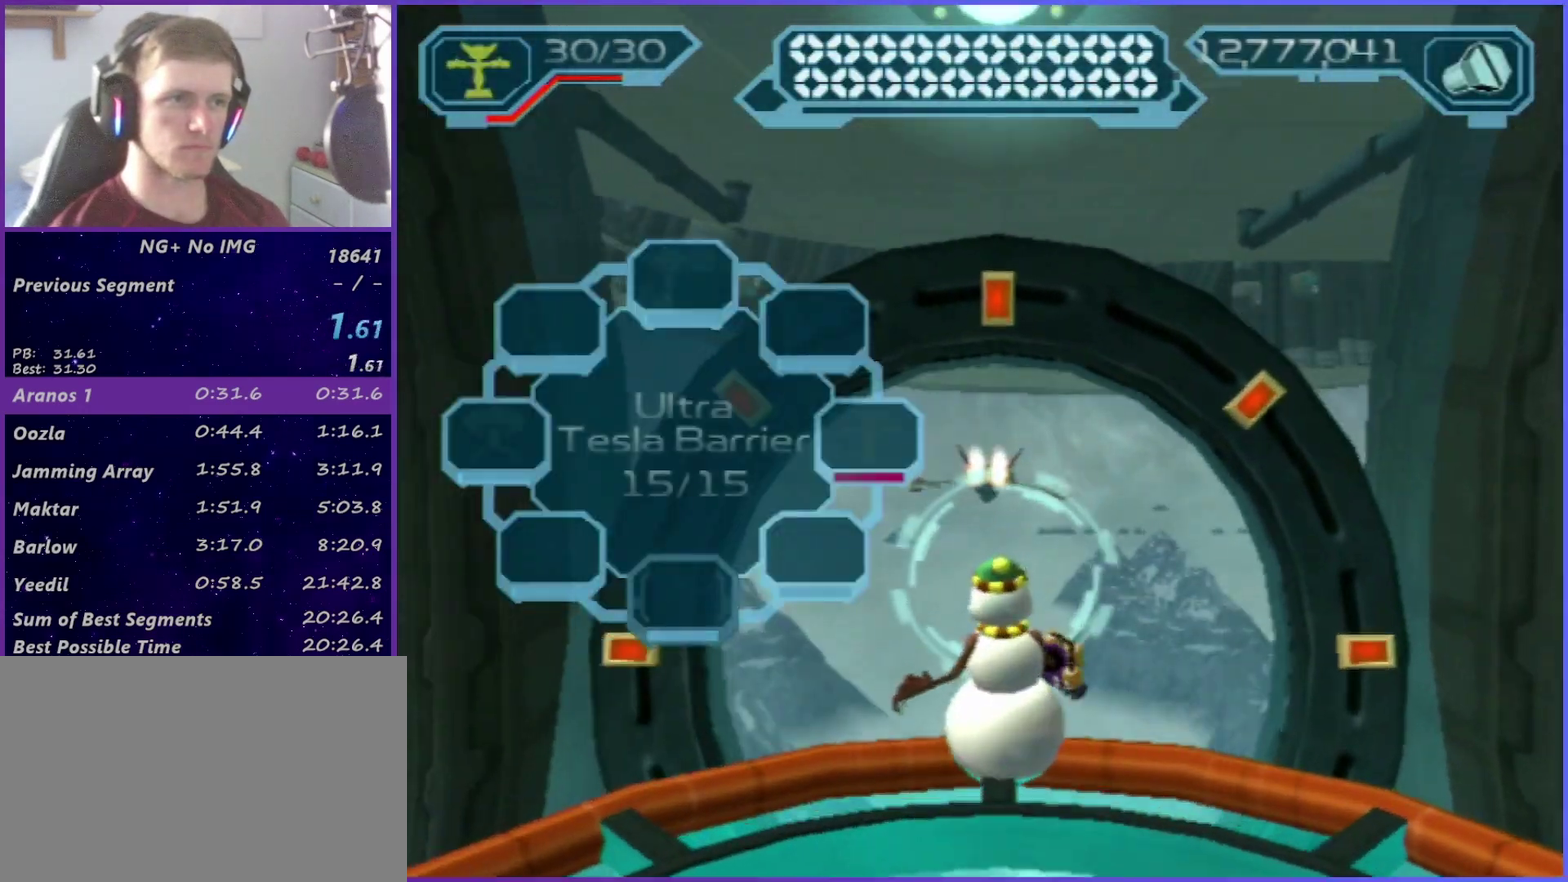
{"buttons": ["R2"], "left_stick": "down", "right_stick": "center", "events": [[17, "TRIANGLE", "up"], [83, "left_stick", "down"]]}
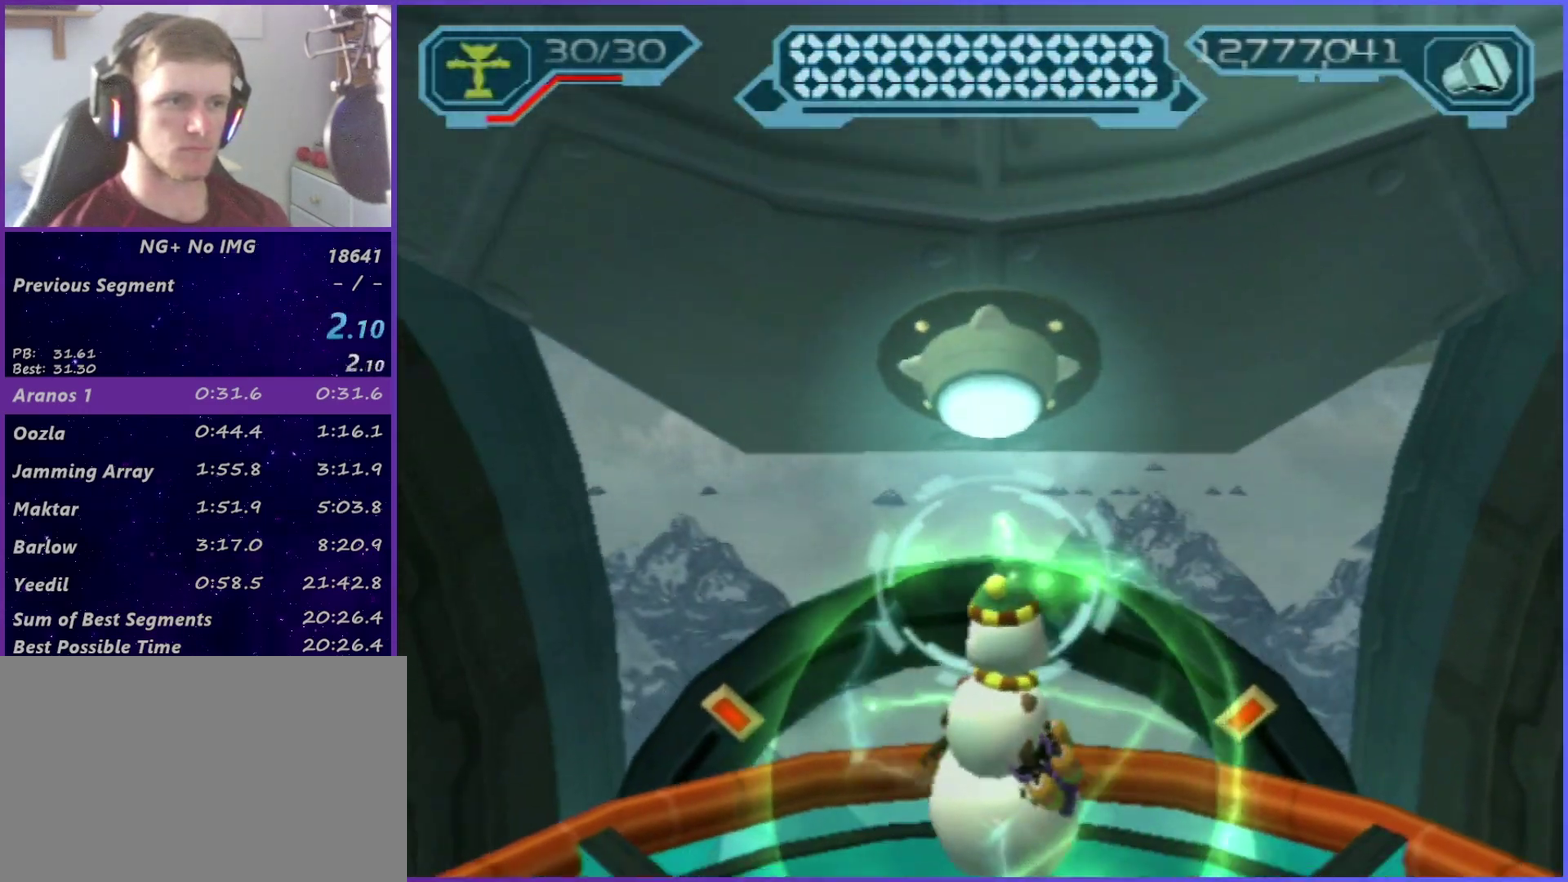
{"buttons": ["R2"], "left_stick": "down", "right_stick": "center", "events": []}
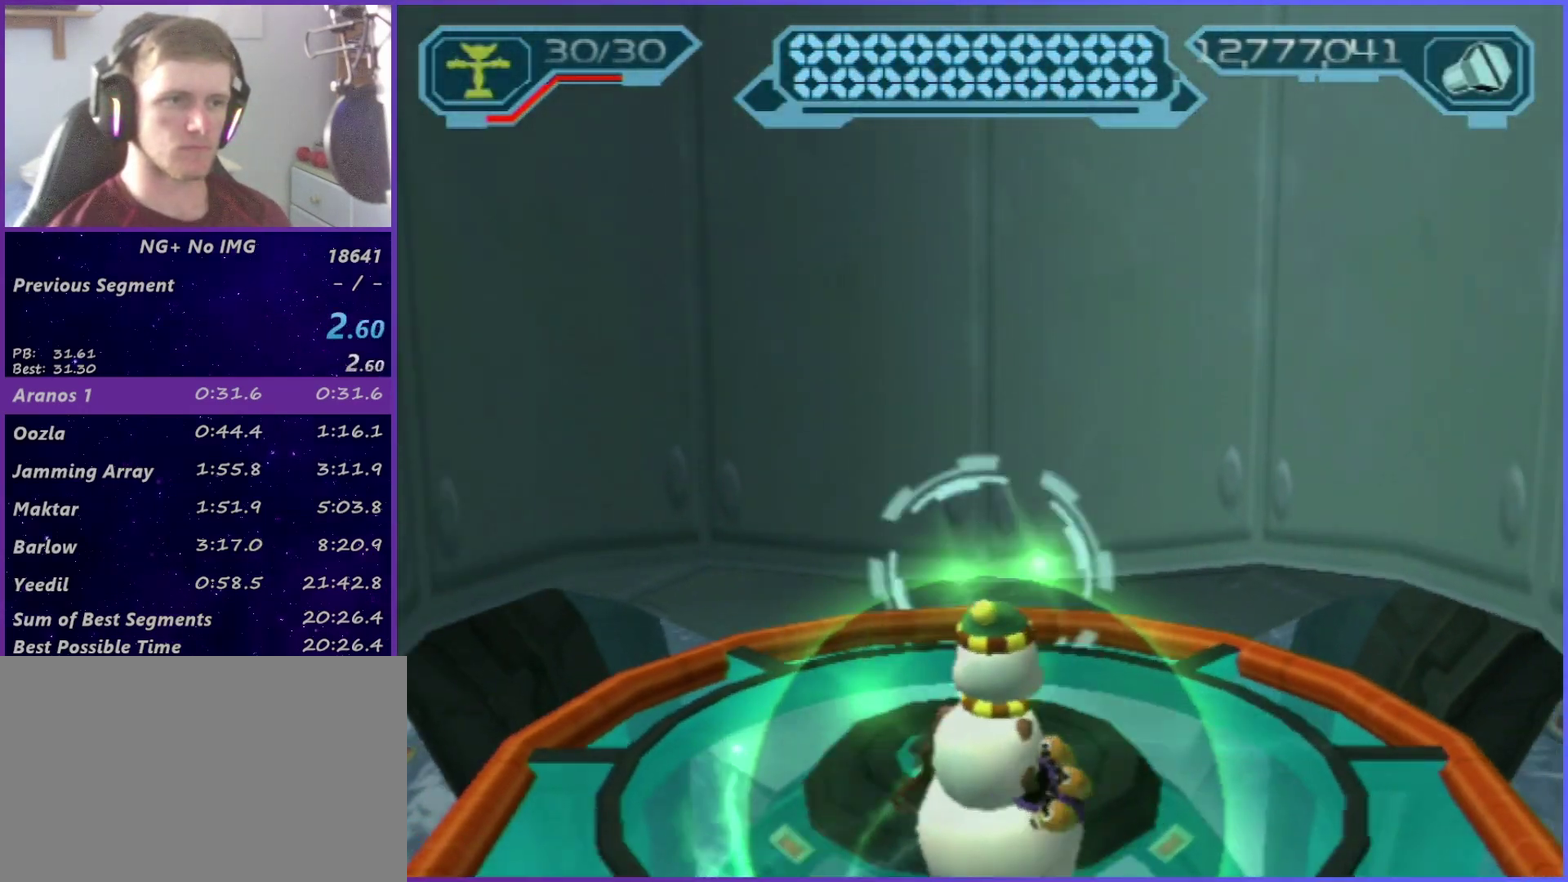
{"buttons": ["R2"], "left_stick": "center", "right_stick": "center", "events": [[117, "left_stick", "center"], [250, "TRIANGLE", "down"], [467, "TRIANGLE", "up"]]}
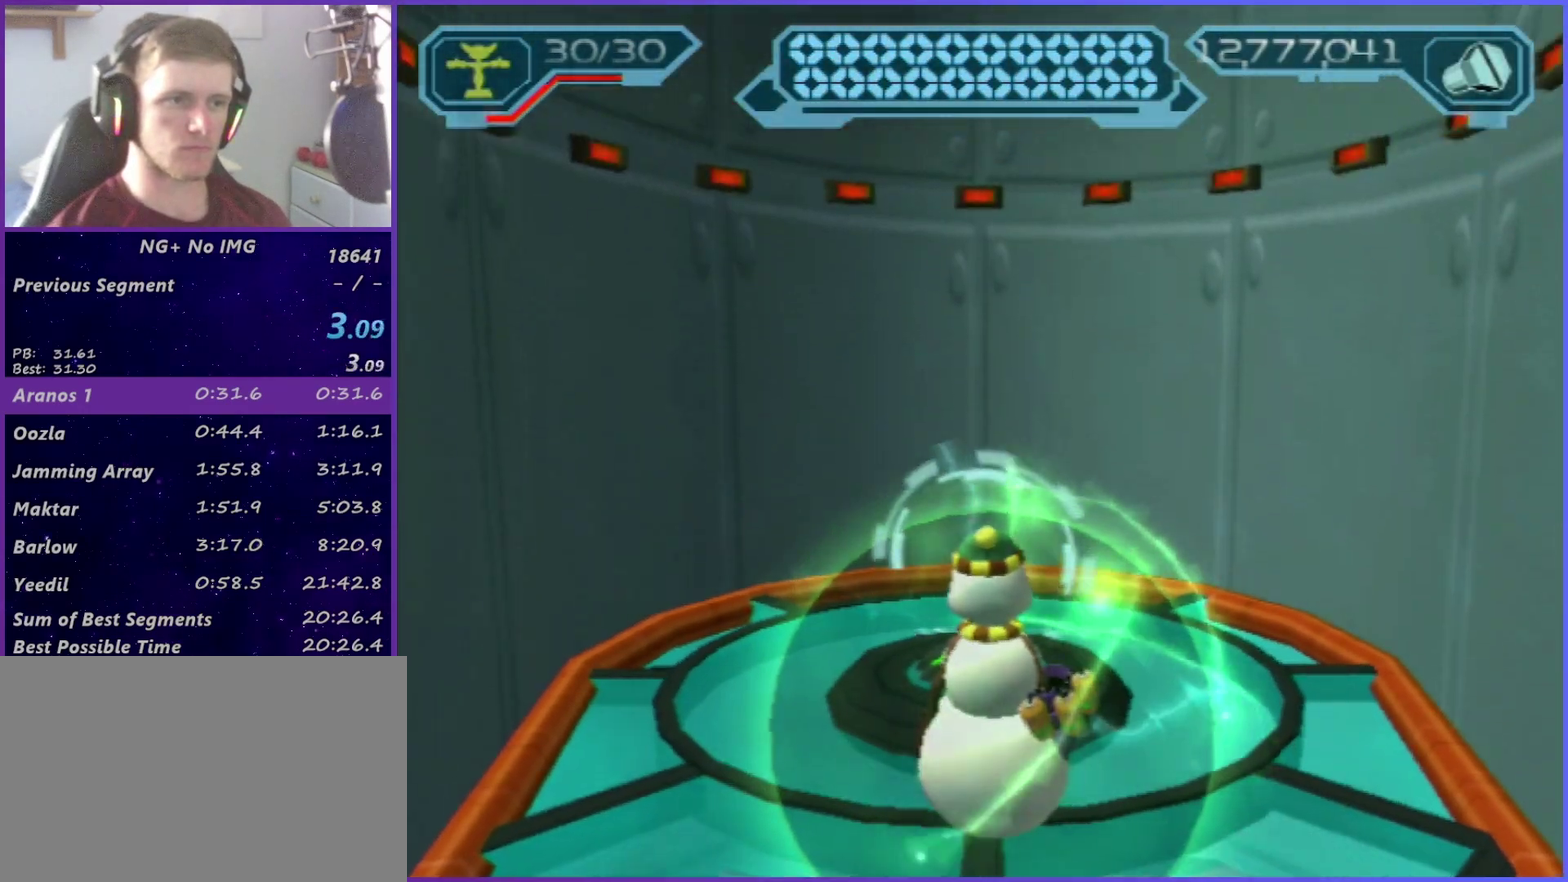
{"buttons": ["R2"], "left_stick": "down-left", "right_stick": "center", "events": [[17, "TRIANGLE", "down"], [217, "TRIANGLE", "up"], [417, "TRIANGLE", "down"], [500, "TRIANGLE", "up"], [500, "left_stick", "down-left"]]}
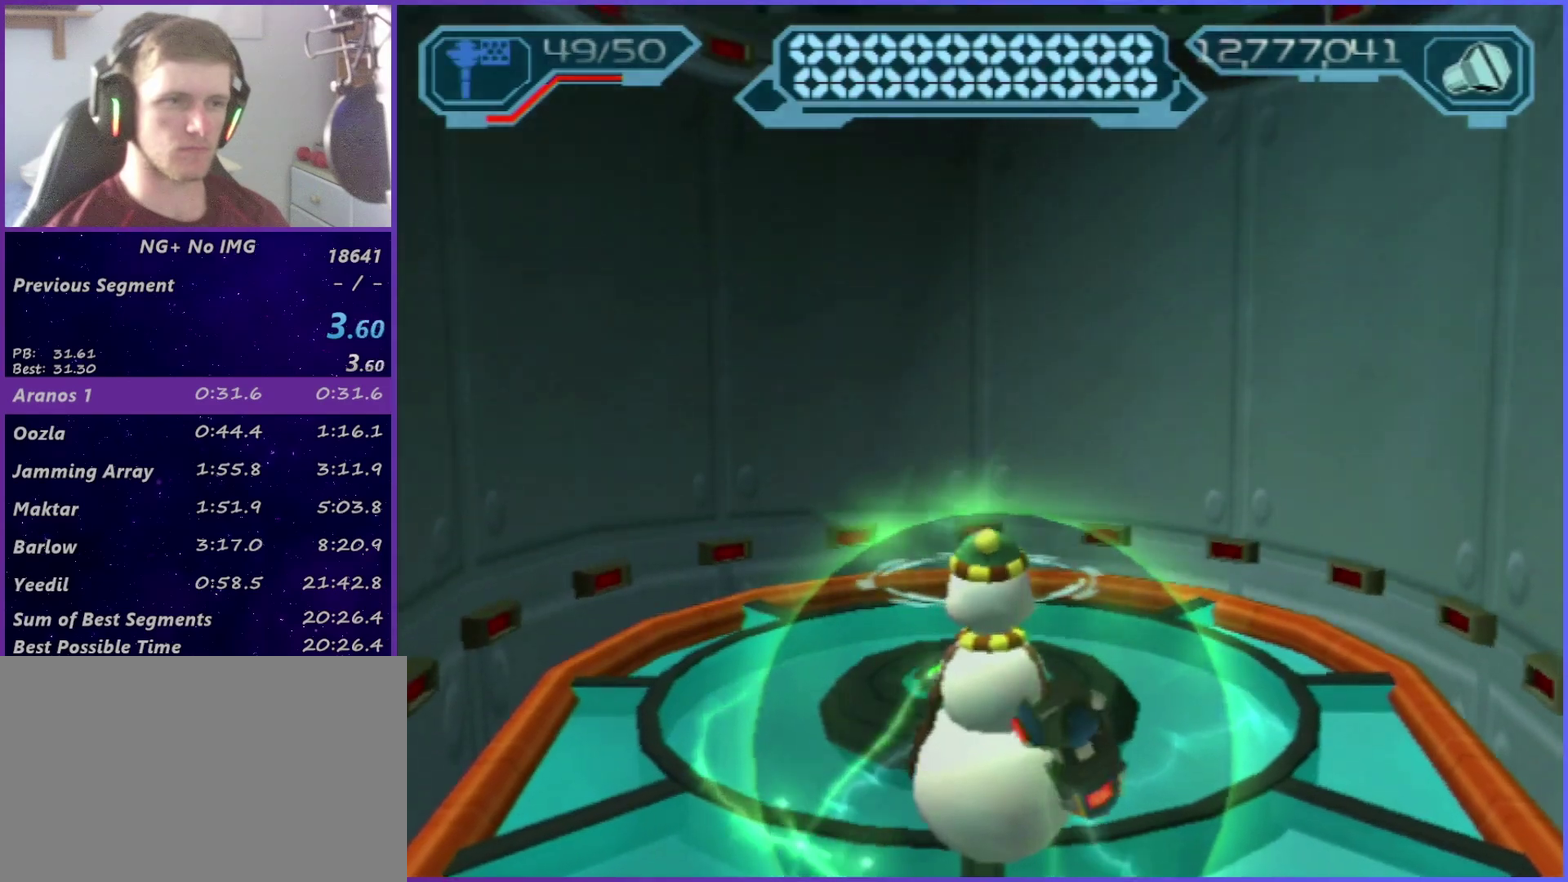
{"buttons": ["TRIANGLE", "R2"], "left_stick": "center", "right_stick": "center", "events": [[67, "TRIANGLE", "down"], [117, "TRIANGLE", "up"], [183, "left_stick", "center"], [200, "TRIANGLE", "down"], [250, "TRIANGLE", "up"], [467, "TRIANGLE", "down"]]}
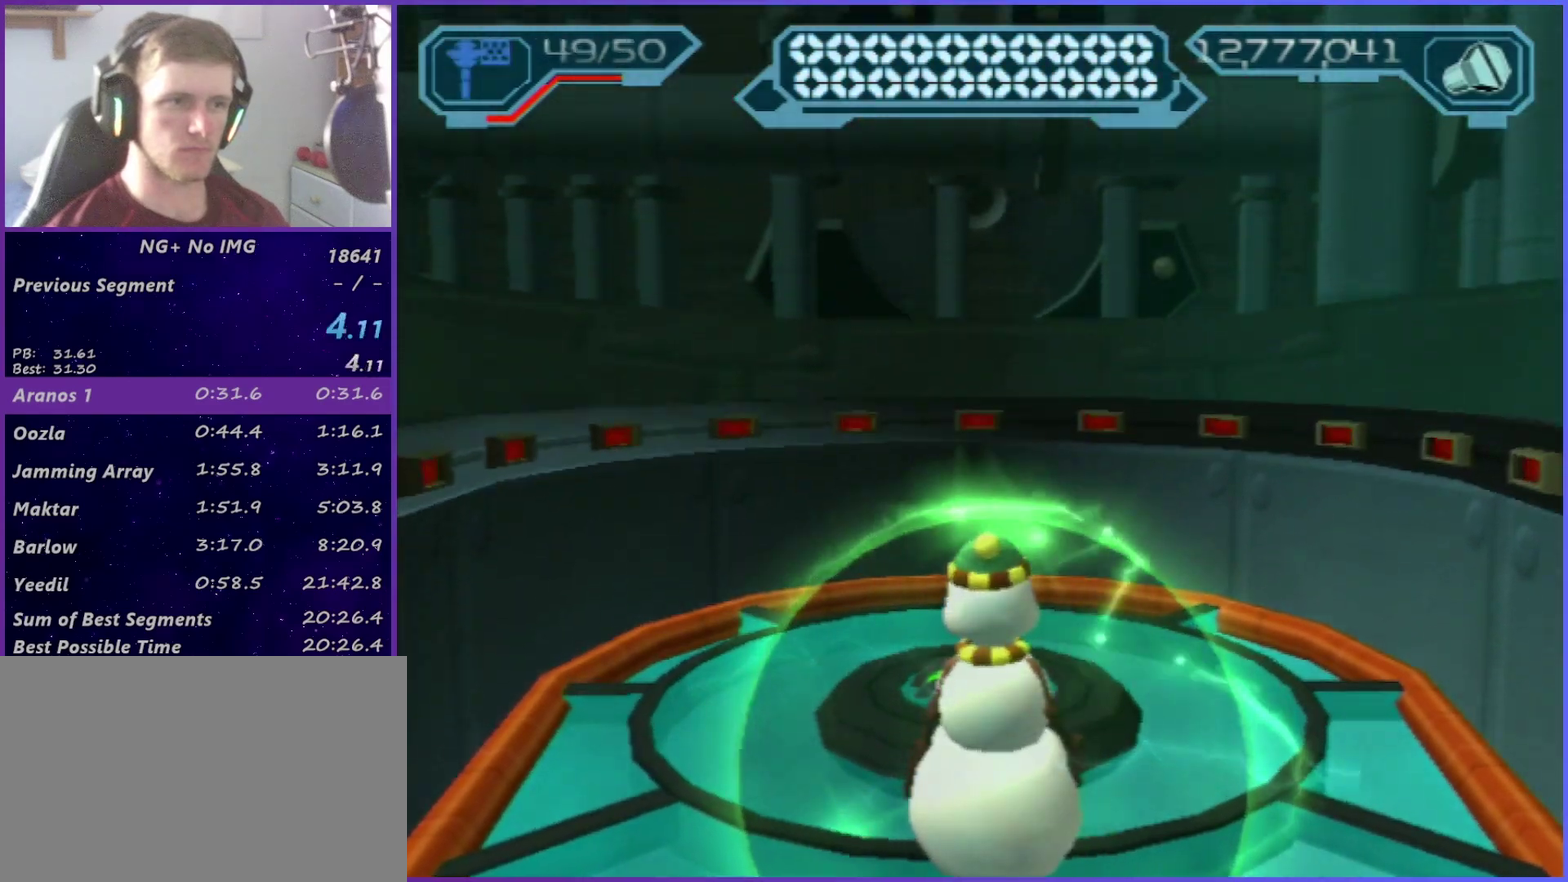
{"buttons": ["R2"], "left_stick": "center", "right_stick": "center", "events": [[17, "TRIANGLE", "up"], [117, "TRIANGLE", "down"], [167, "TRIANGLE", "up"], [233, "TRIANGLE", "down"], [317, "TRIANGLE", "up"], [383, "TRIANGLE", "down"], [450, "TRIANGLE", "up"]]}
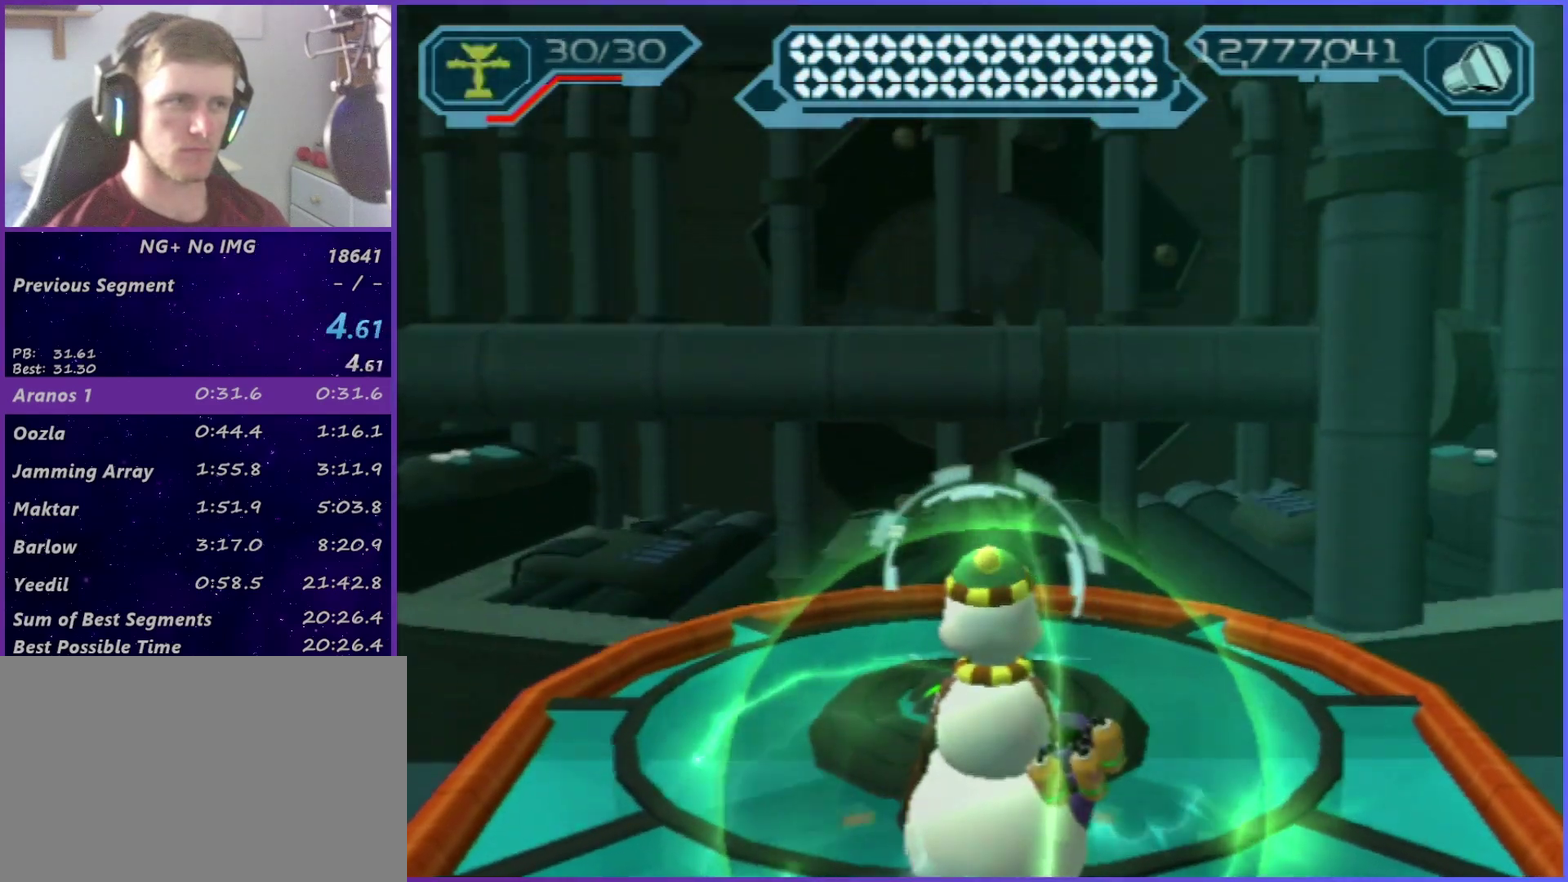
{"buttons": ["R2"], "left_stick": "center", "right_stick": "center", "events": [[33, "TRIANGLE", "down"], [100, "TRIANGLE", "up"], [183, "TRIANGLE", "down"], [233, "TRIANGLE", "up"], [317, "TRIANGLE", "down"], [383, "TRIANGLE", "up"], [433, "TRIANGLE", "down"], [500, "TRIANGLE", "up"]]}
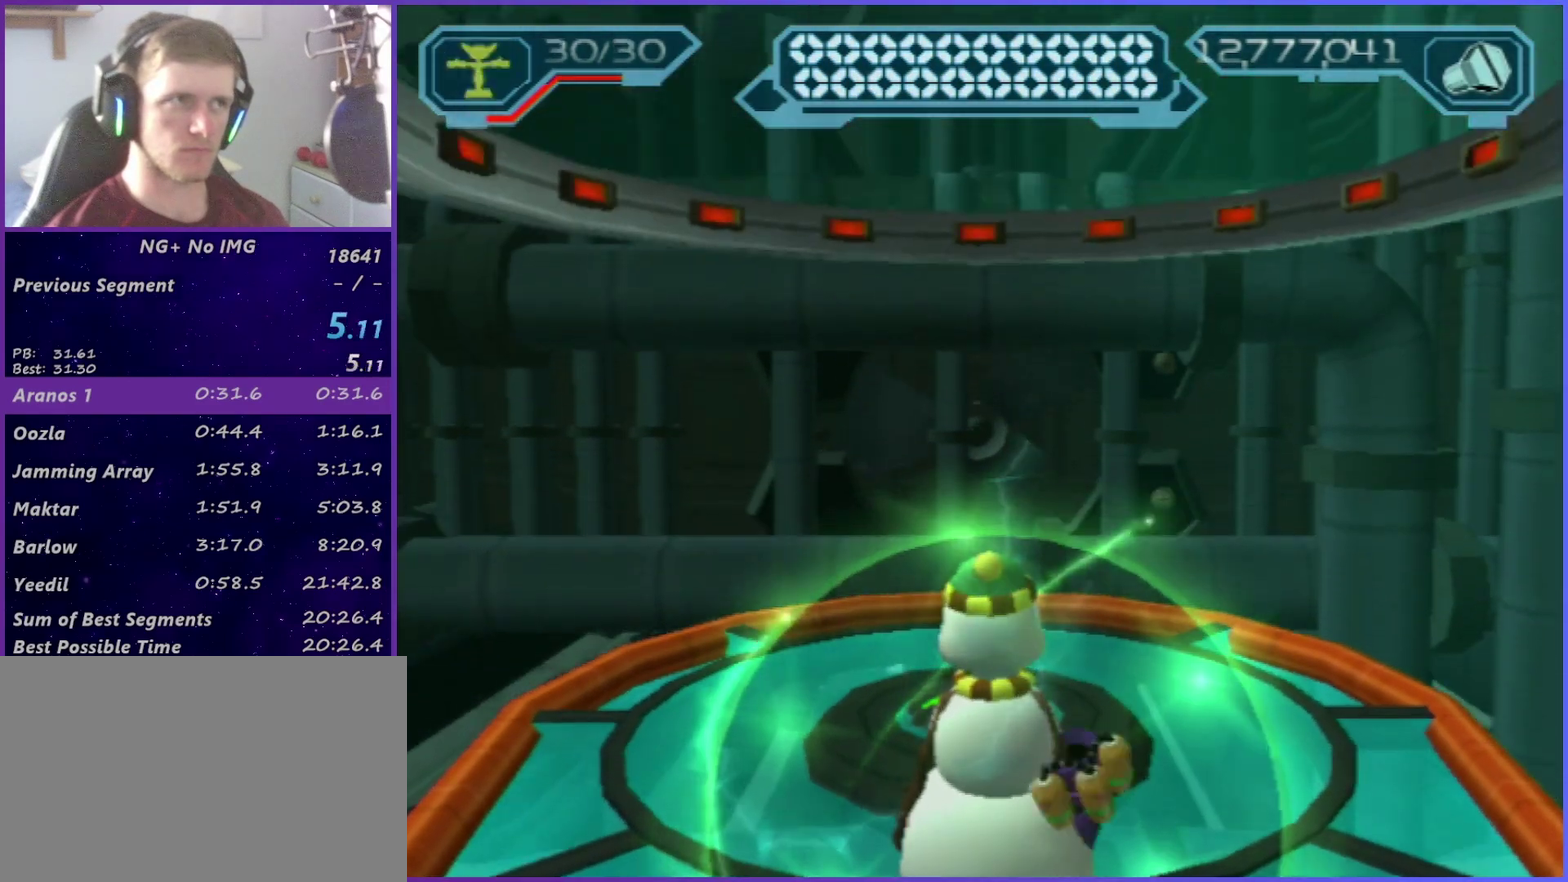
{"buttons": [], "left_stick": "center", "right_stick": "center", "events": [[183, "R2", "up"]]}
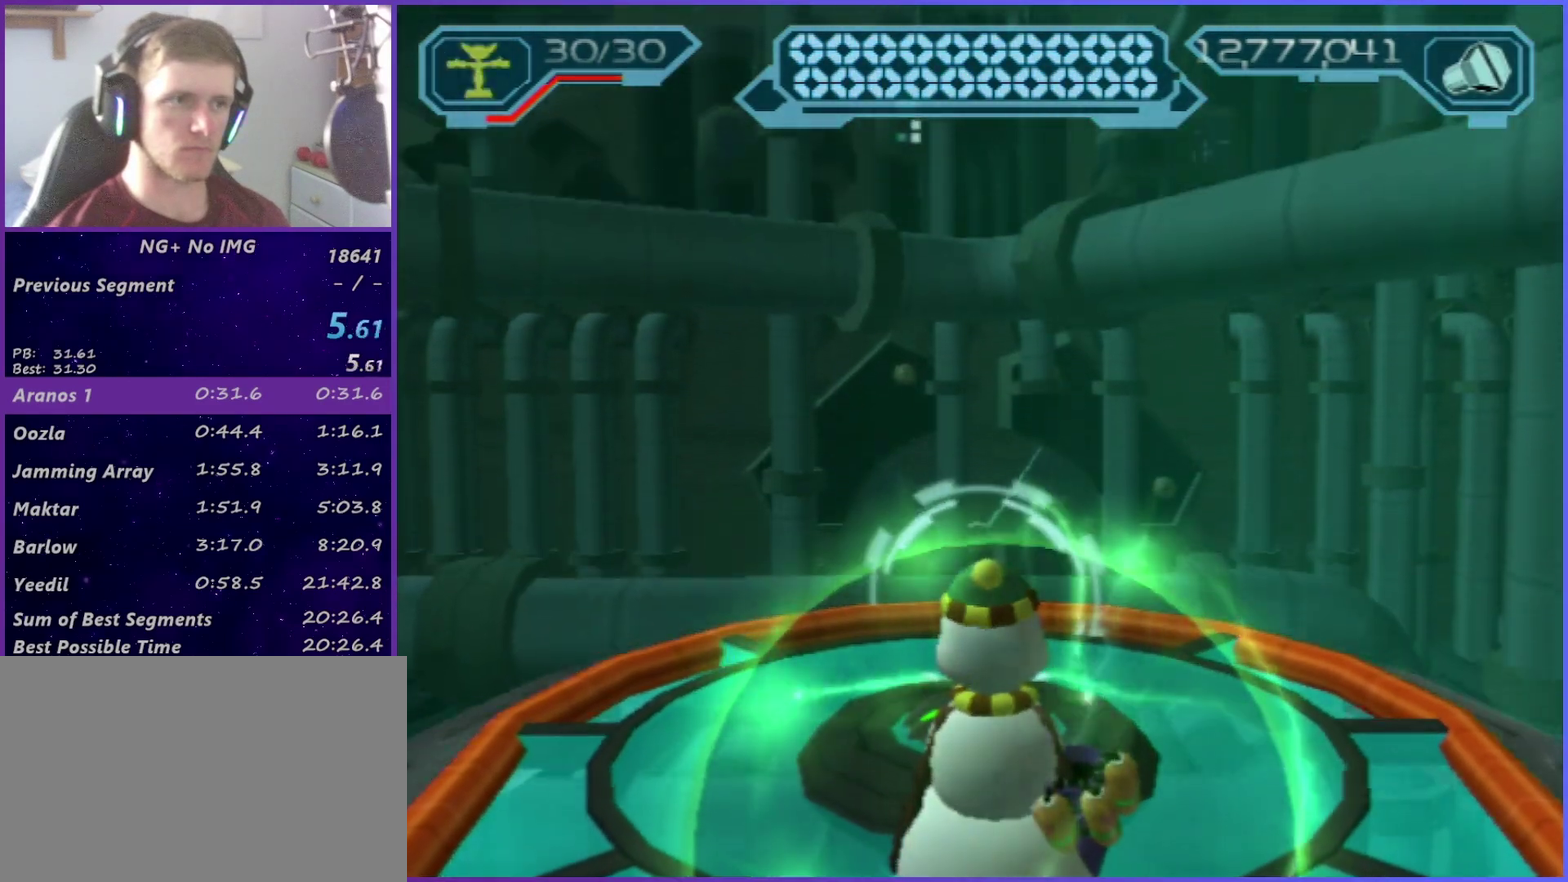
{"buttons": [], "left_stick": "center", "right_stick": "center", "events": []}
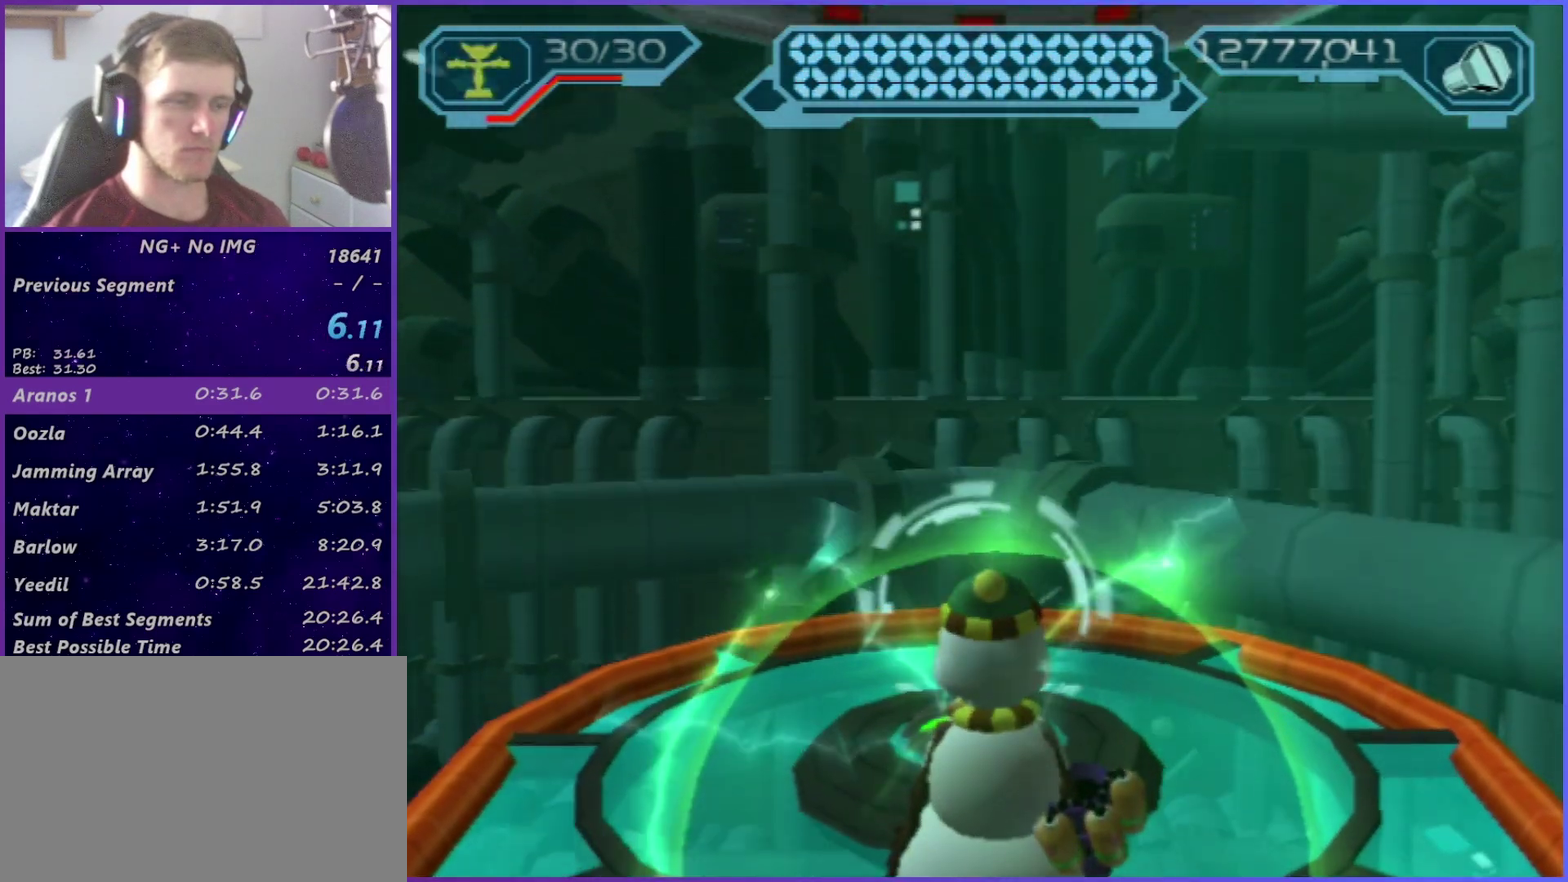
{"buttons": [], "left_stick": "center", "right_stick": "center", "events": []}
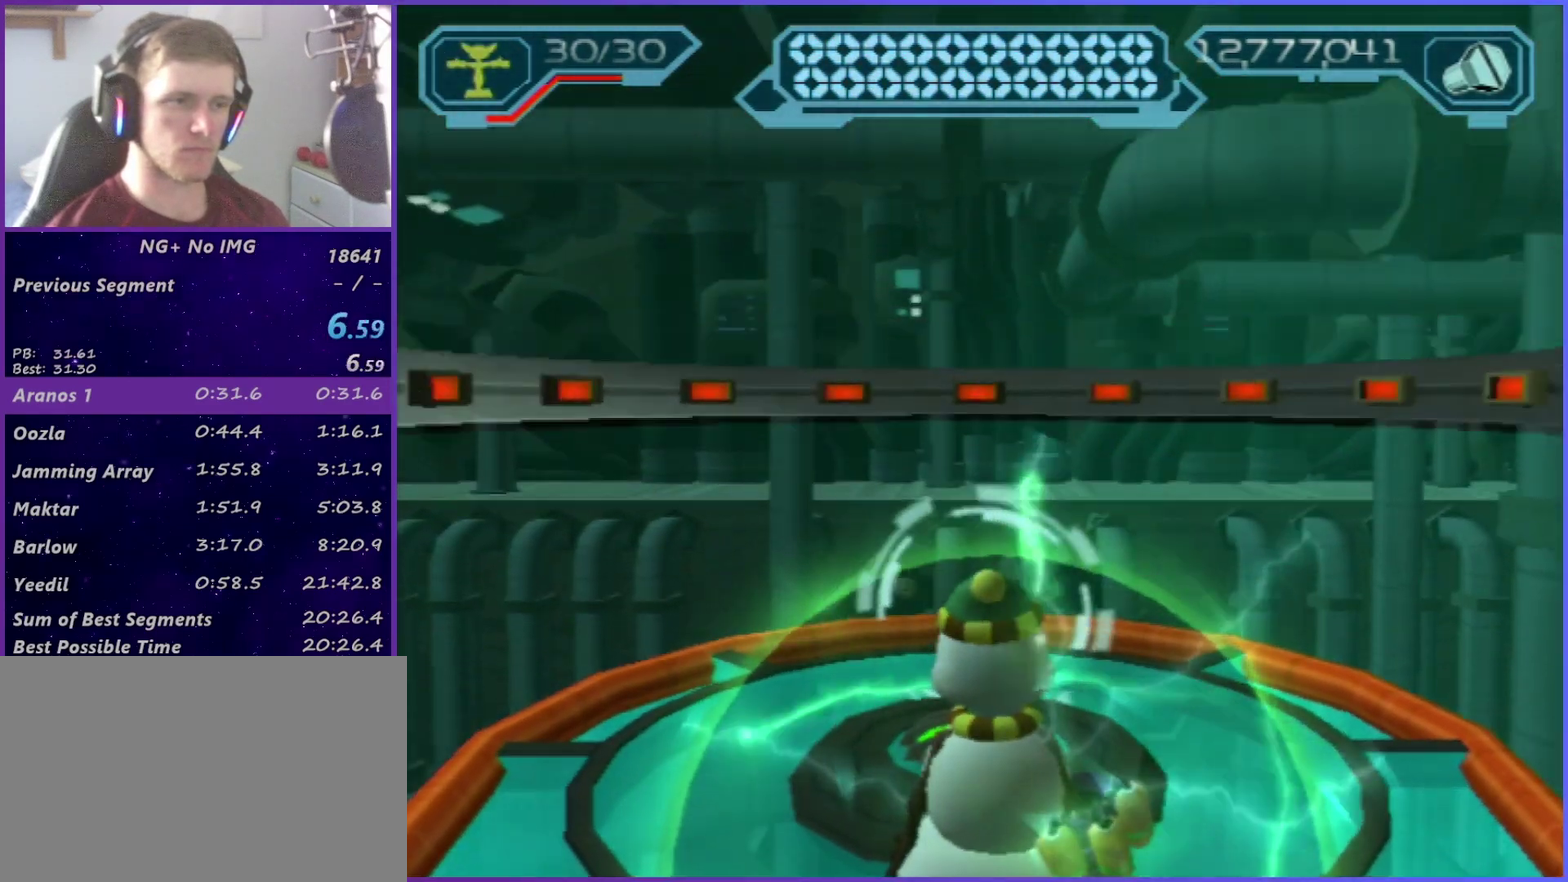
{"buttons": [], "left_stick": "center", "right_stick": "center", "events": []}
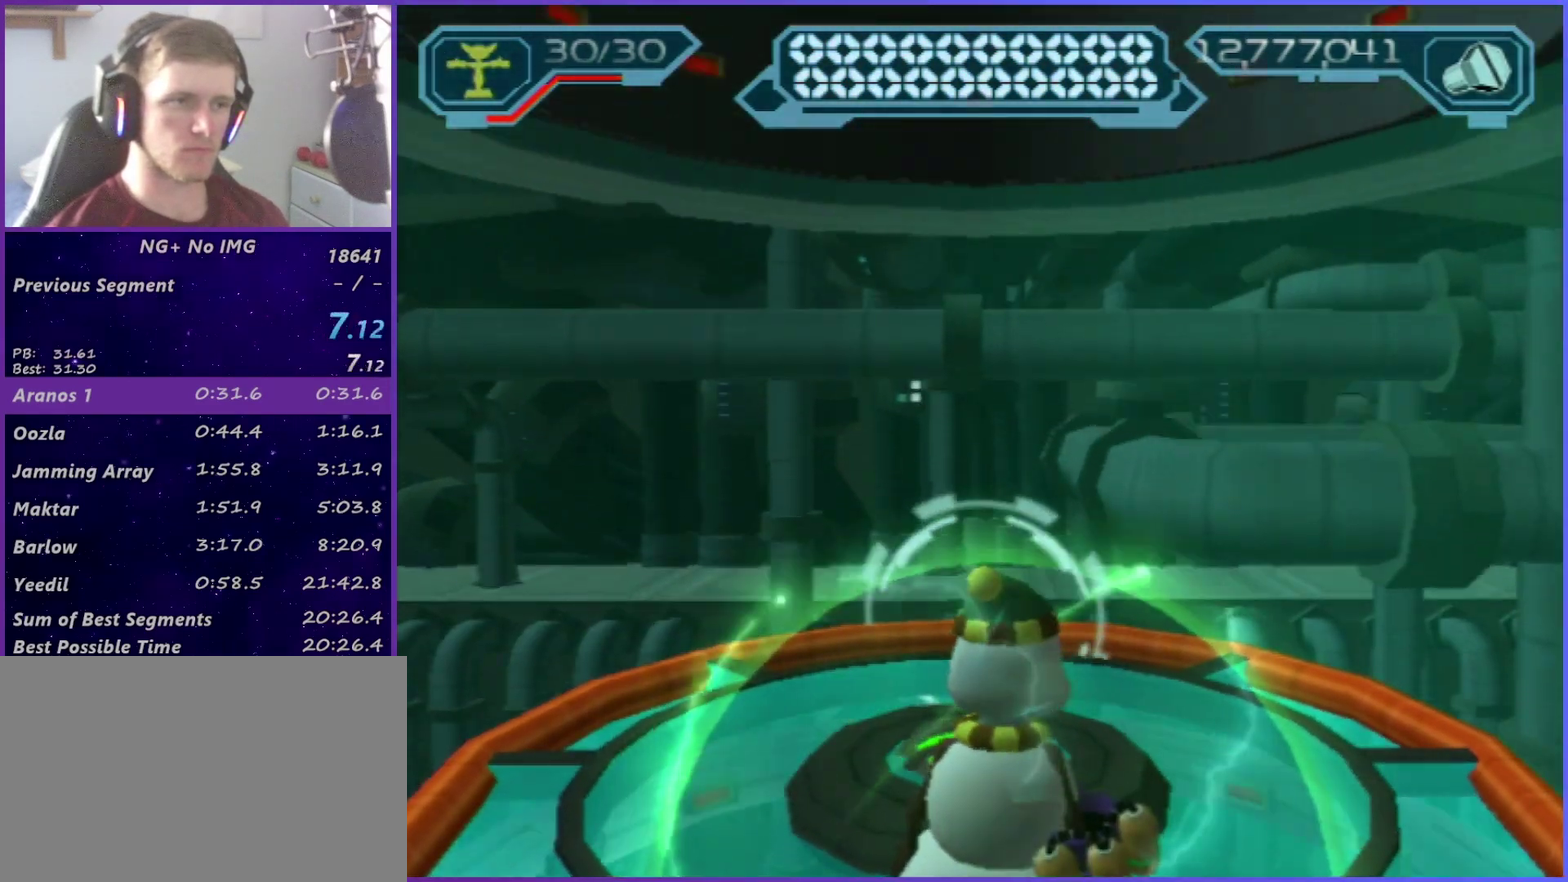
{"buttons": [], "left_stick": "center", "right_stick": "center", "events": []}
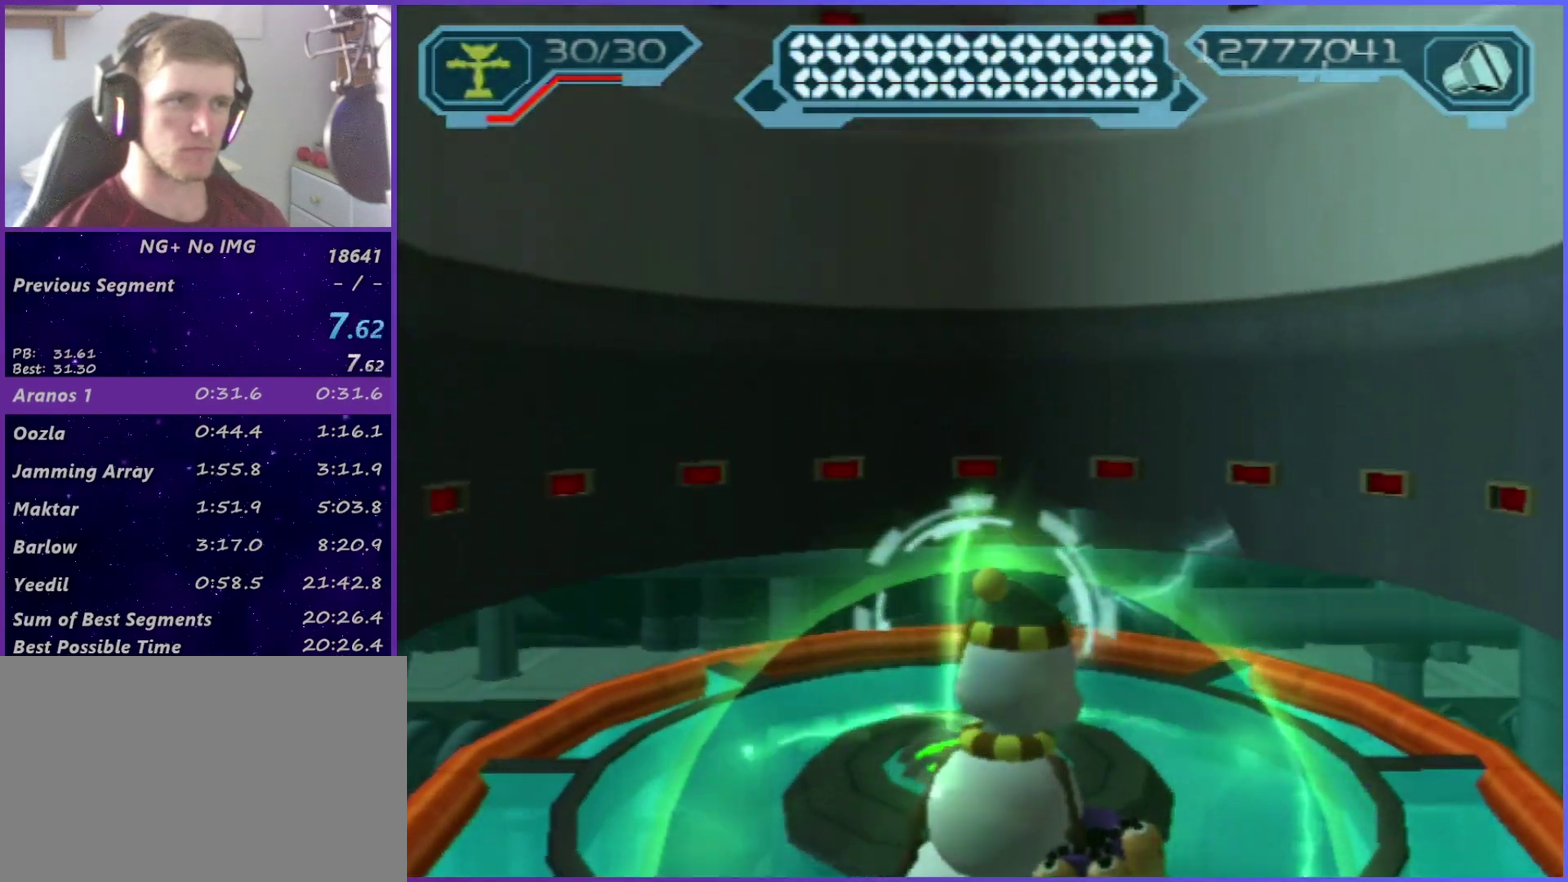
{"buttons": [], "left_stick": "up", "right_stick": "center", "events": [[383, "left_stick", "up"]]}
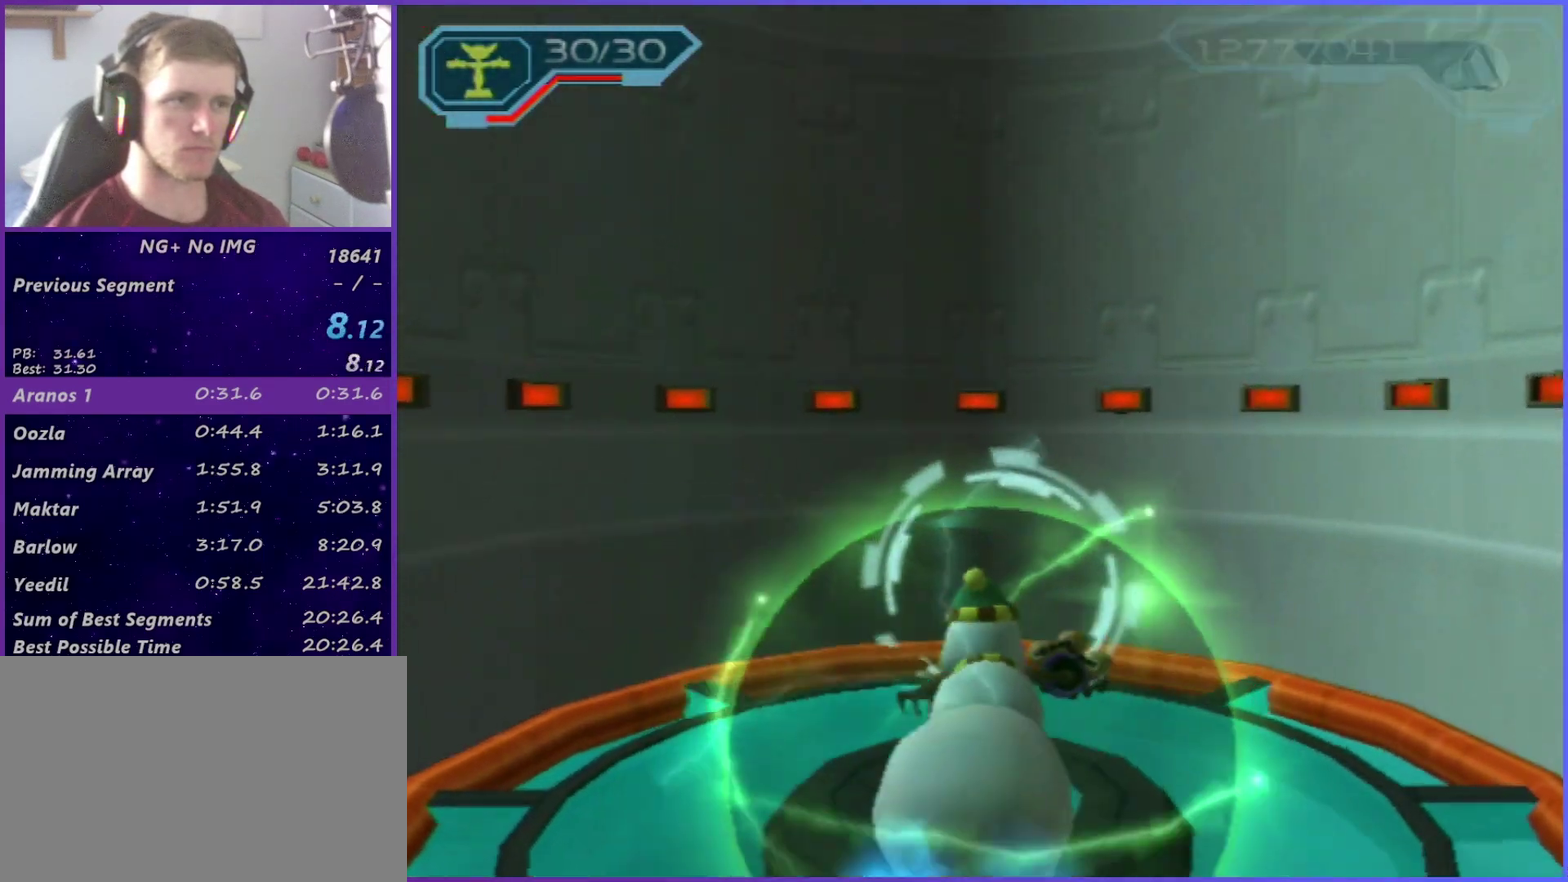
{"buttons": ["CROSS", "R2"], "left_stick": "up", "right_stick": "center", "events": [[17, "CIRCLE", "down"], [33, "L1", "down"], [167, "CIRCLE", "up"], [167, "L1", "up"], [317, "CROSS", "down"], [317, "R2", "down"]]}
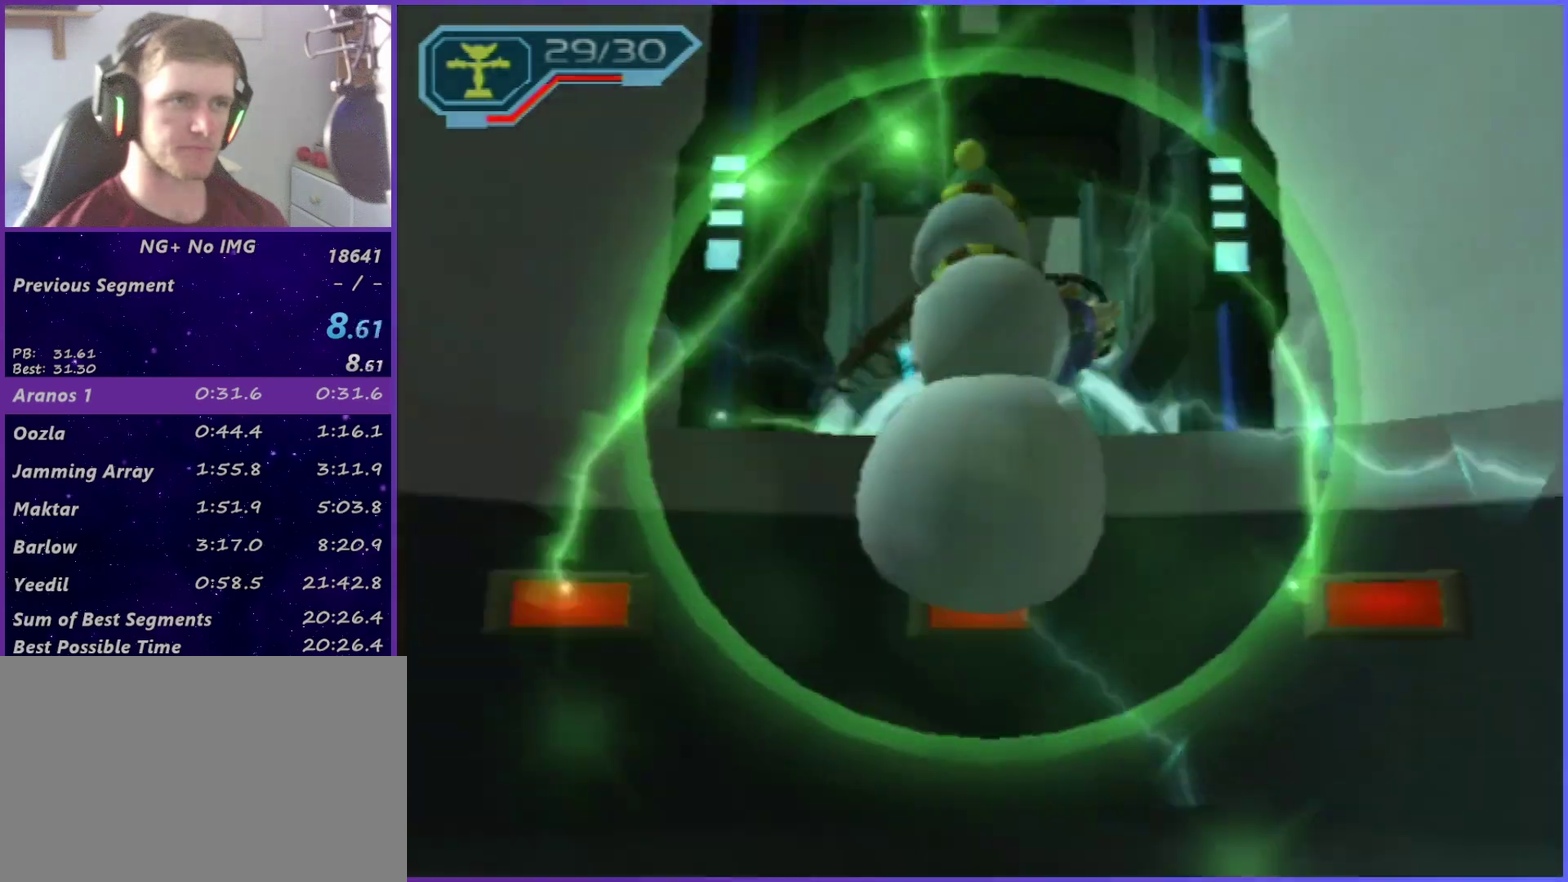
{"buttons": ["R2"], "left_stick": "up", "right_stick": "center", "events": [[17, "CROSS", "up"]]}